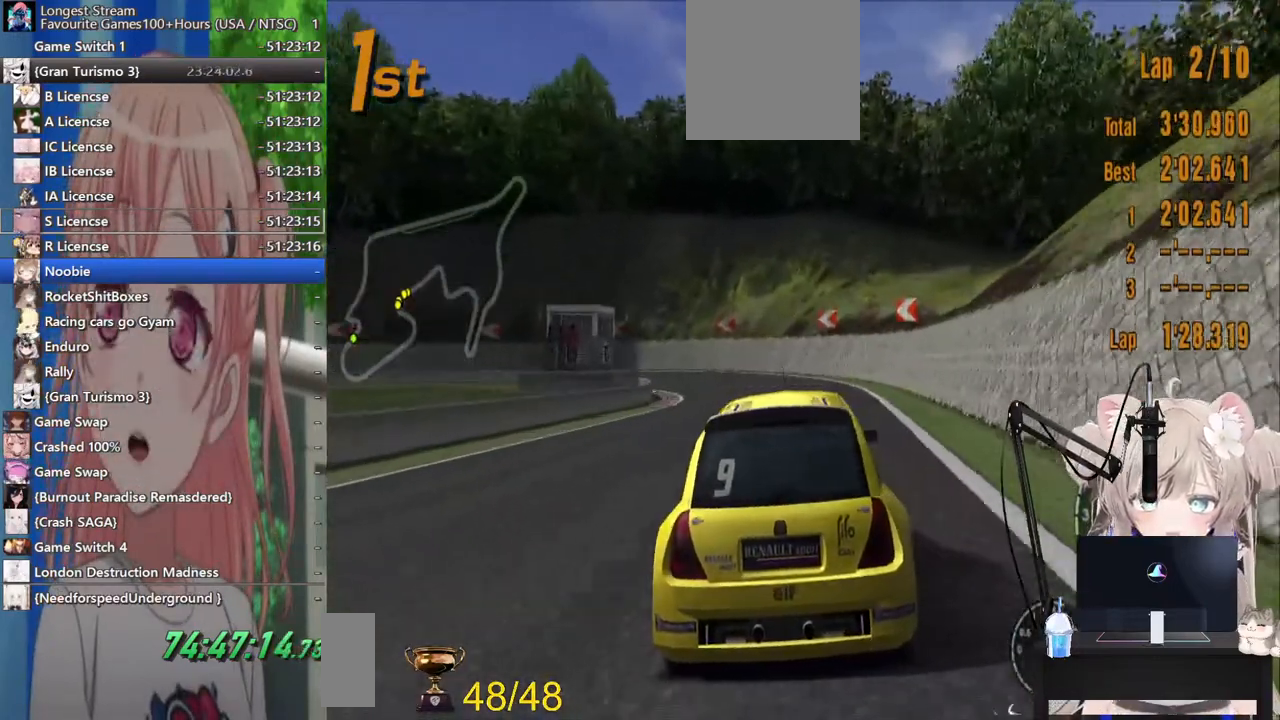
Gameplay with a controller (PlayStation layout); each line is a JSON object with the inputs held at the frame after it (dt_ms = milliseconds from this image to that frame). "events" lists button and stick changes between this image and that frame as [ms after this image, input, new state], when the widget could be followed in between. Not read: L1 R1.
{"dt_ms": 1000, "buttons": [], "left_stick": "center", "right_stick": "center"}
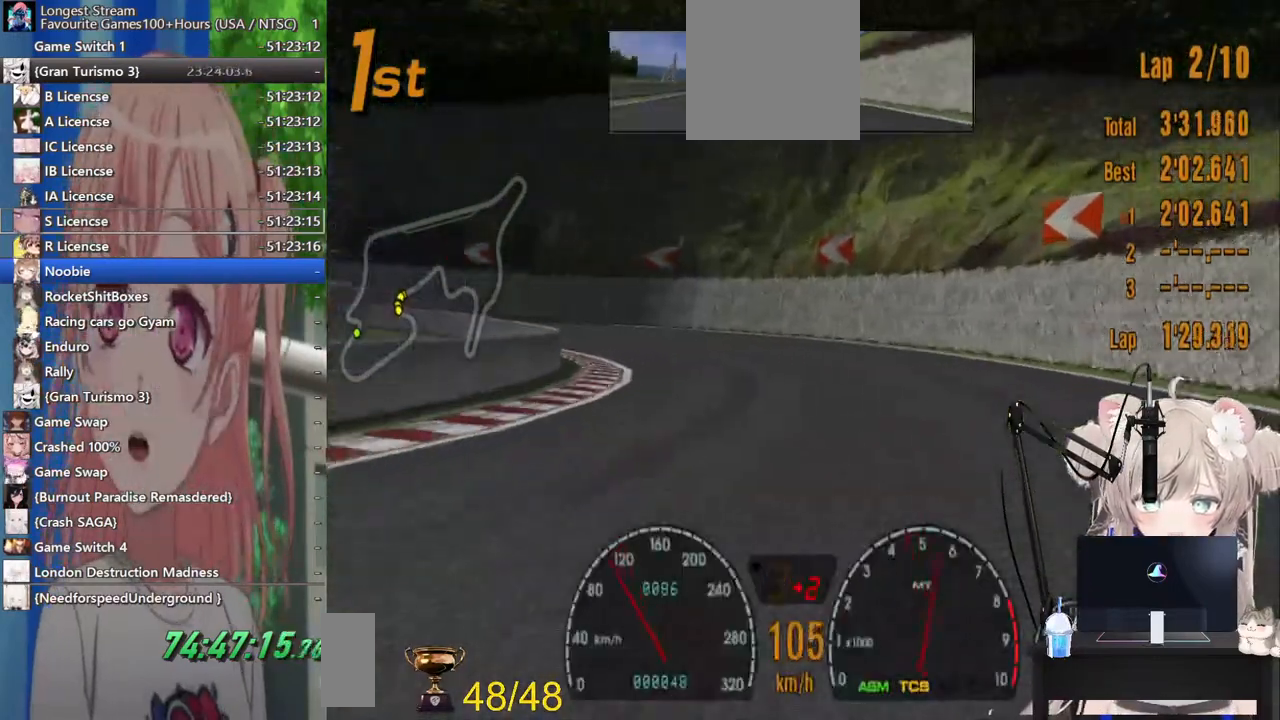
{"dt_ms": 500, "buttons": [], "left_stick": "left", "right_stick": "center"}
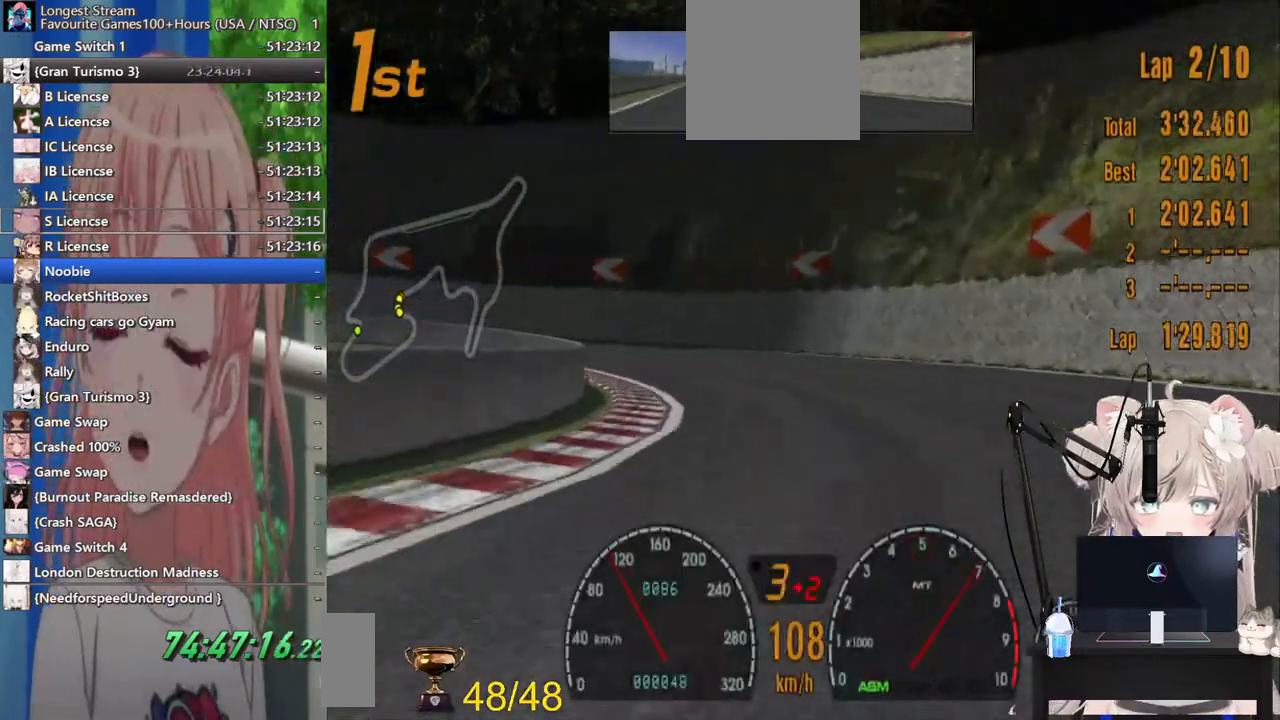
{"dt_ms": 500, "buttons": [], "left_stick": "left", "right_stick": "center", "events": [[167, "L2", "down"], [317, "L2", "up"]]}
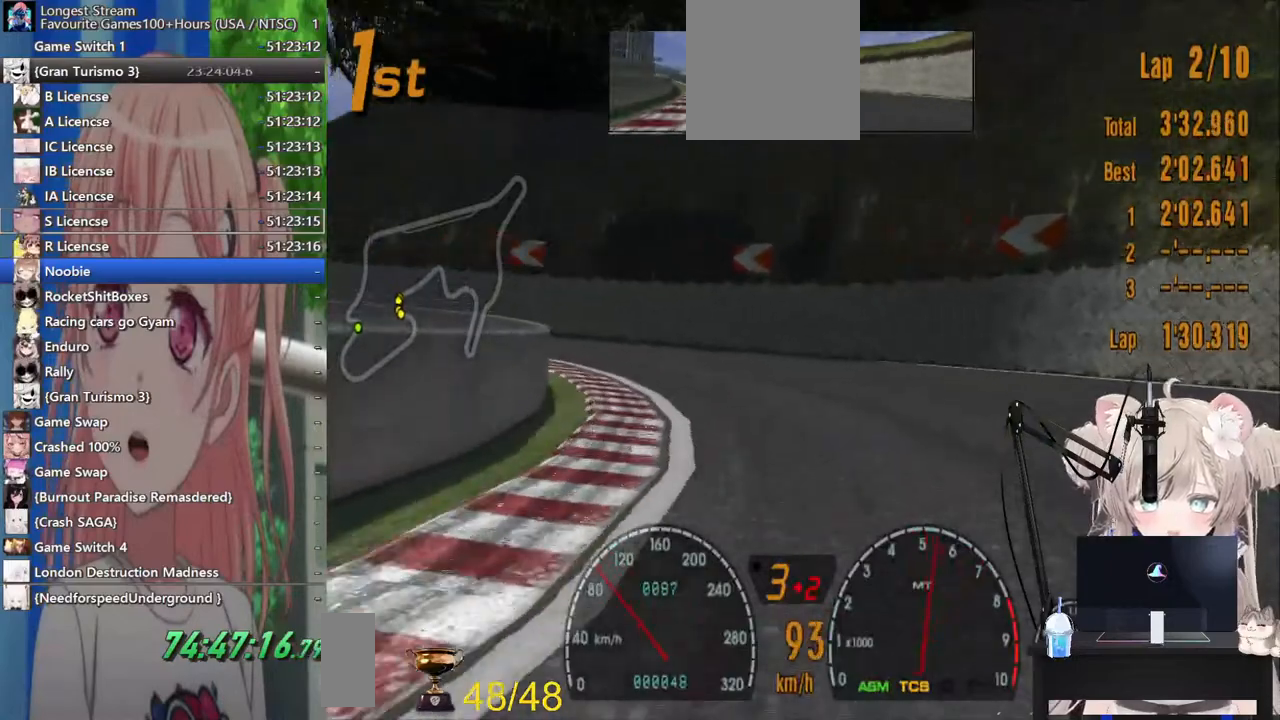
{"dt_ms": 500, "buttons": [], "left_stick": "left", "right_stick": "center"}
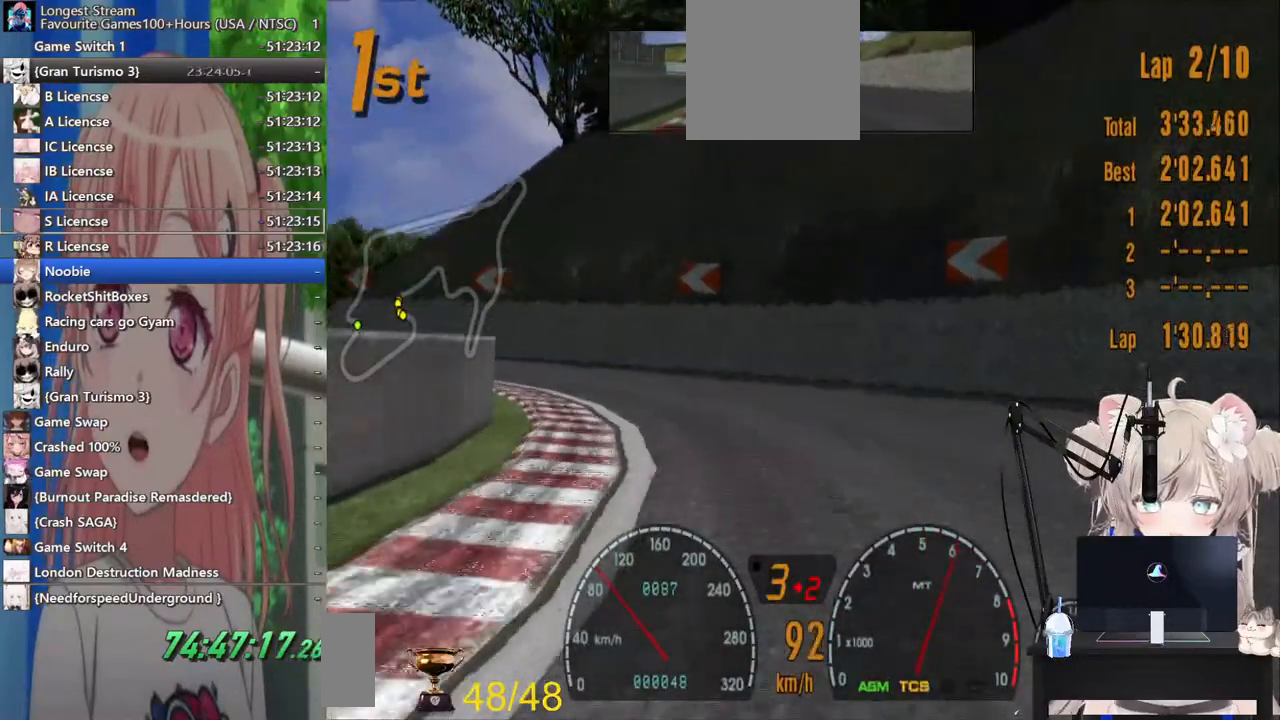
{"dt_ms": 1000, "buttons": ["R2"], "left_stick": "left", "right_stick": "center"}
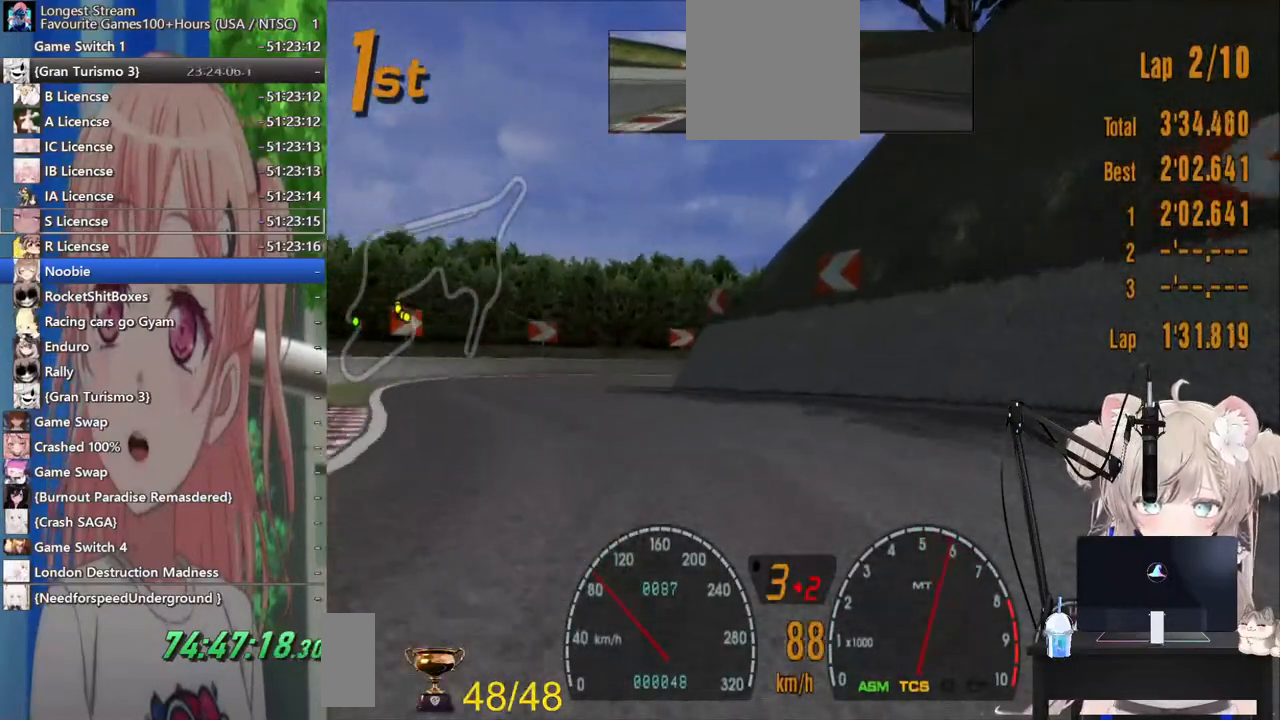
{"dt_ms": 500, "buttons": ["R2"], "left_stick": "left", "right_stick": "center", "events": []}
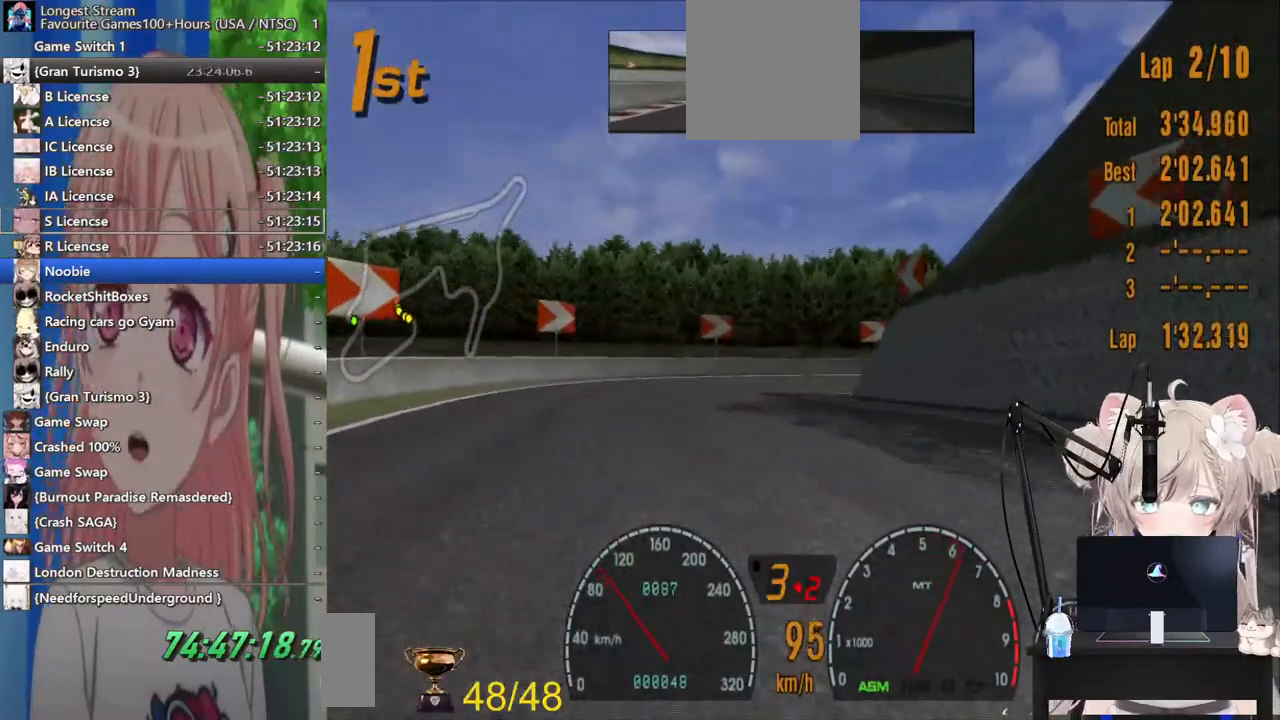
{"dt_ms": 500, "buttons": [], "left_stick": "right", "right_stick": "center", "events": [[117, "left_stick", "right"], [467, "R2", "up"]]}
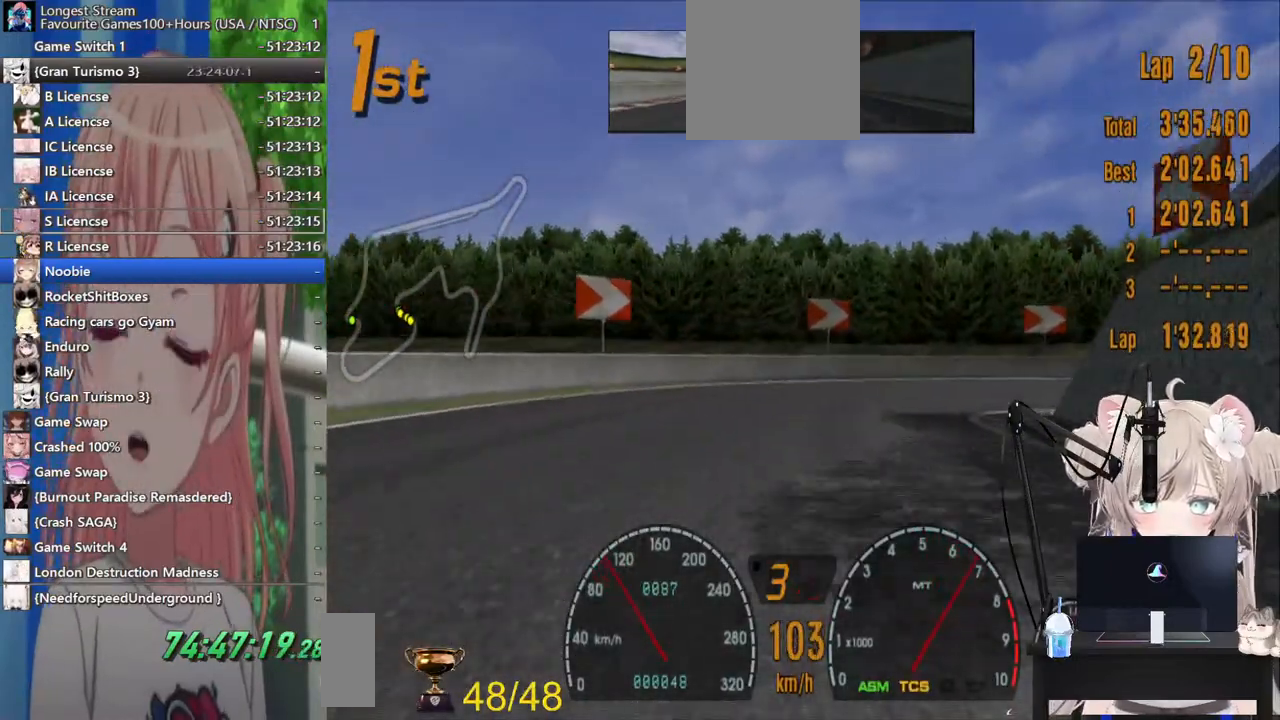
{"dt_ms": 500, "buttons": [], "left_stick": "right", "right_stick": "center", "events": [[17, "L2", "down"], [83, "SQUARE", "down"], [300, "SQUARE", "up"], [317, "L2", "up"]]}
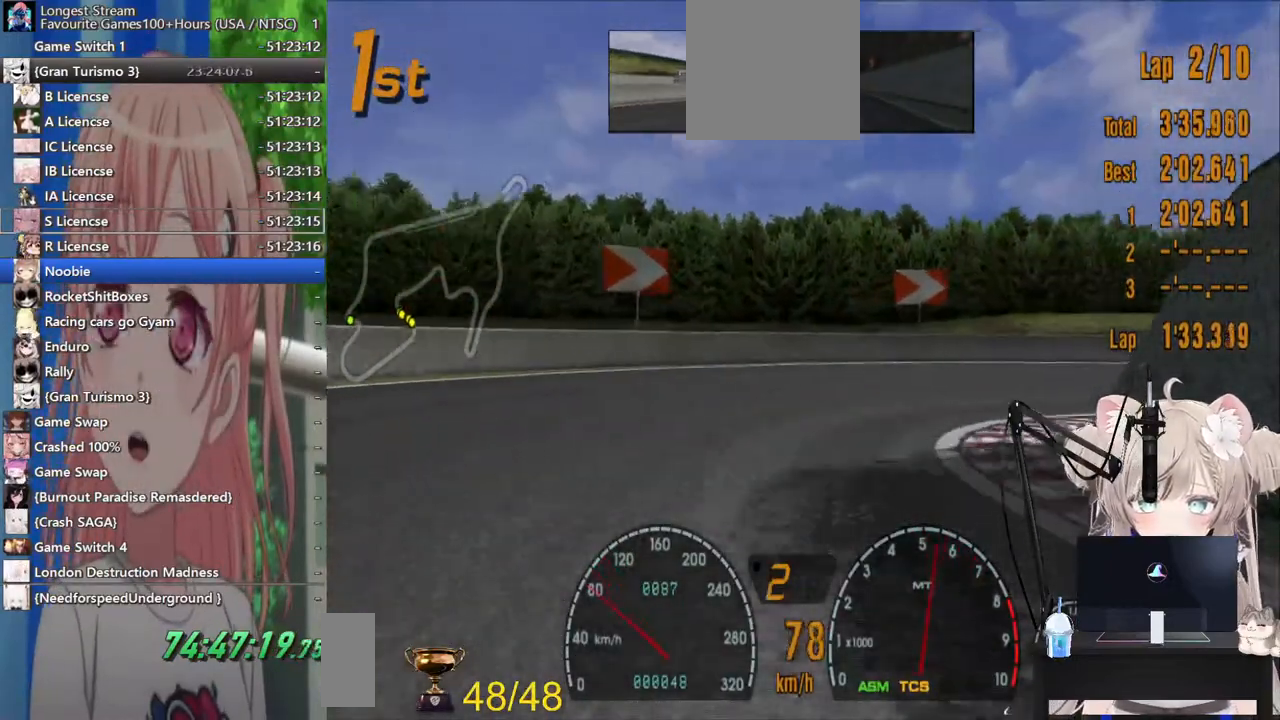
{"dt_ms": 500, "buttons": ["R2"], "left_stick": "right", "right_stick": "center", "events": [[233, "R2", "down"]]}
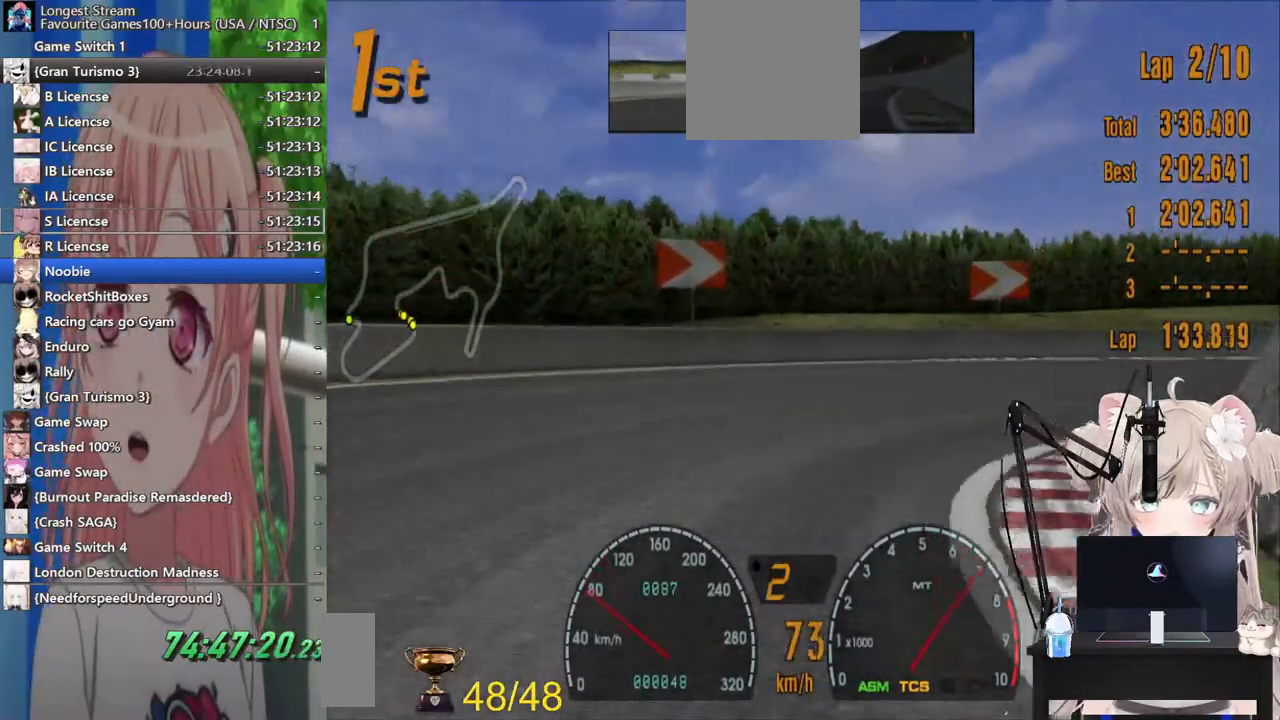
{"dt_ms": 500, "buttons": [], "left_stick": "right", "right_stick": "center", "events": [[383, "R2", "up"]]}
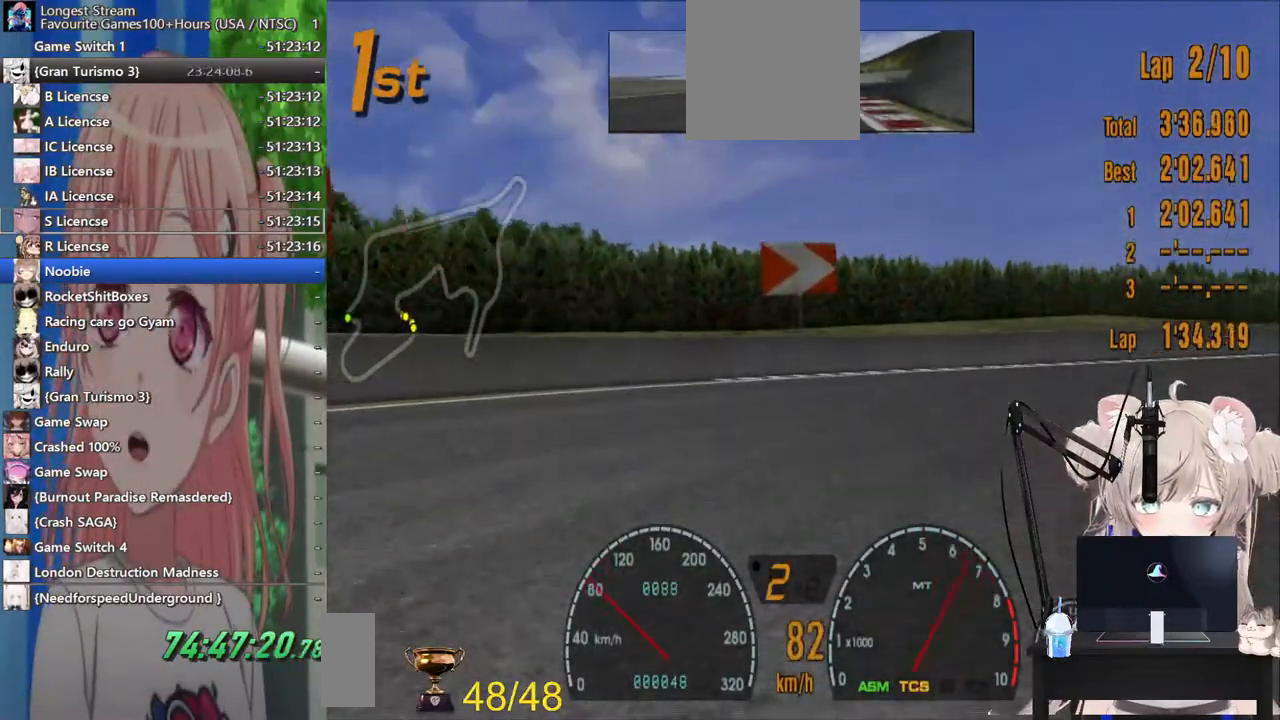
{"dt_ms": 500, "buttons": [], "left_stick": "right", "right_stick": "center", "events": [[67, "R2", "down"], [200, "R2", "up"]]}
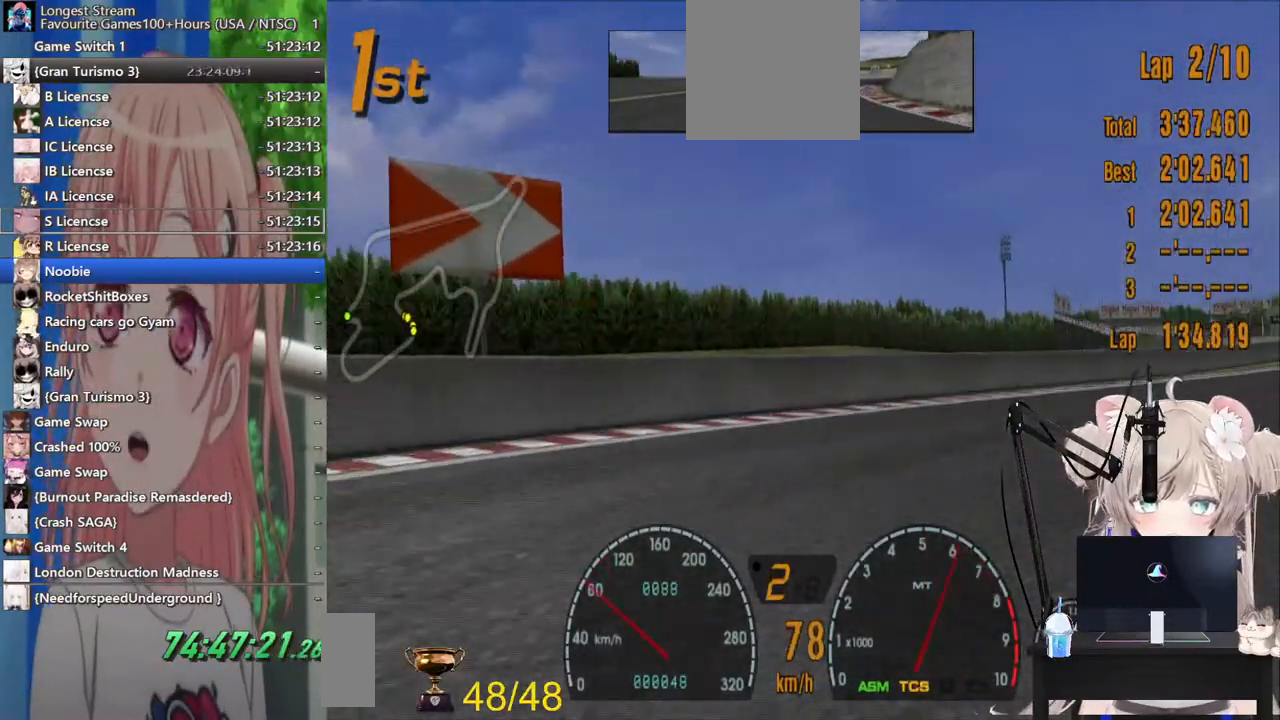
{"dt_ms": 500, "buttons": ["R2"], "left_stick": "right", "right_stick": "center", "events": [[83, "R2", "down"]]}
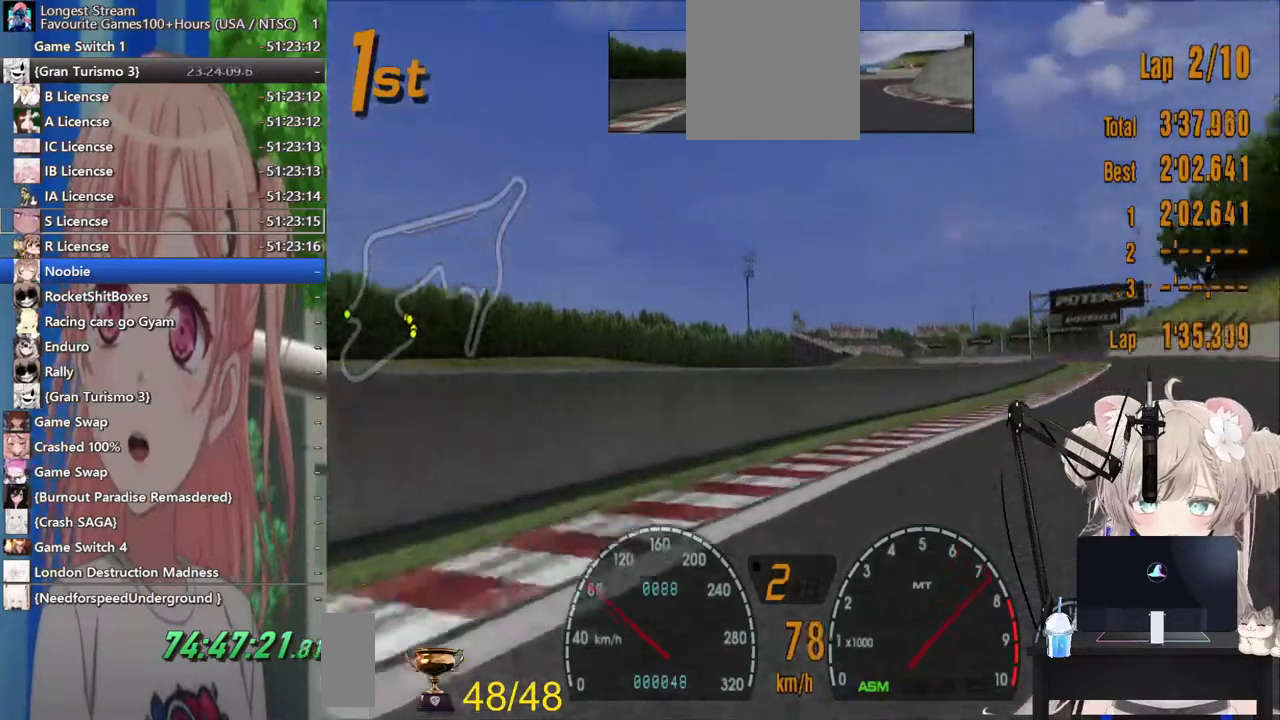
{"dt_ms": 500, "buttons": ["CROSS", "R2"], "left_stick": "right", "right_stick": "center", "events": [[383, "CROSS", "down"]]}
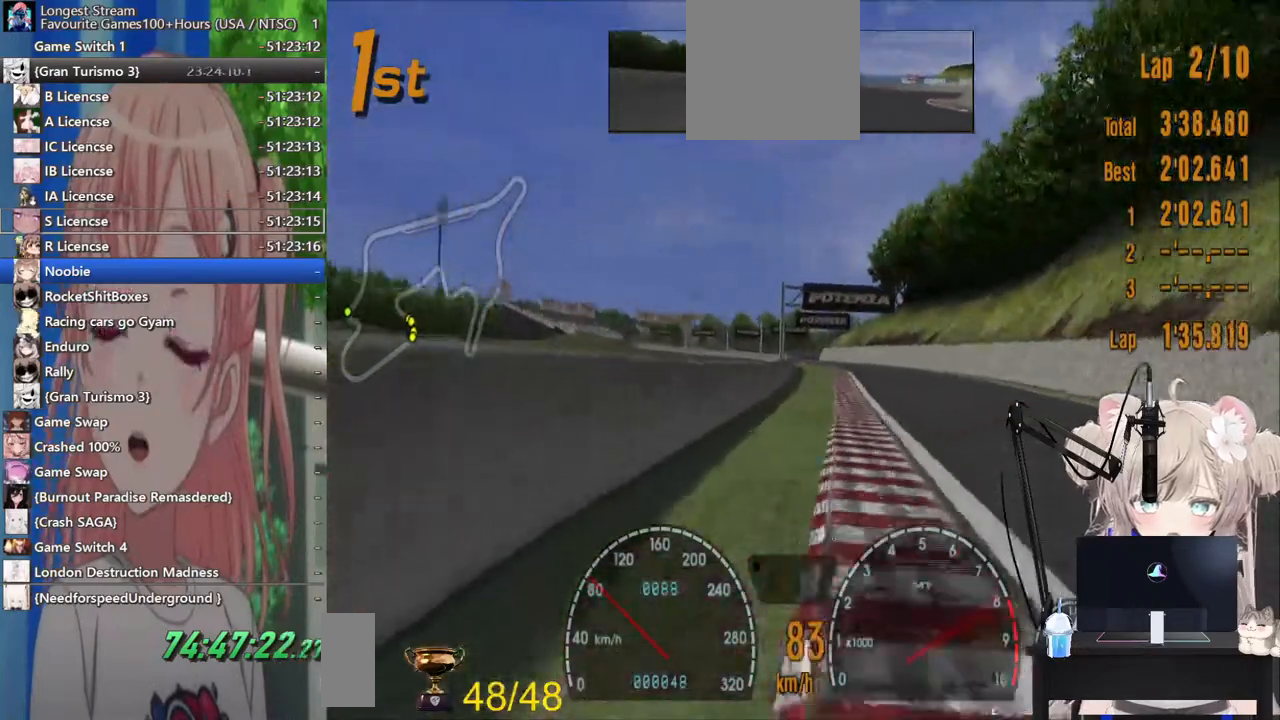
{"dt_ms": 500, "buttons": ["R2"], "left_stick": "left", "right_stick": "center", "events": [[83, "CROSS", "up"], [133, "left_stick", "center"], [500, "left_stick", "left"]]}